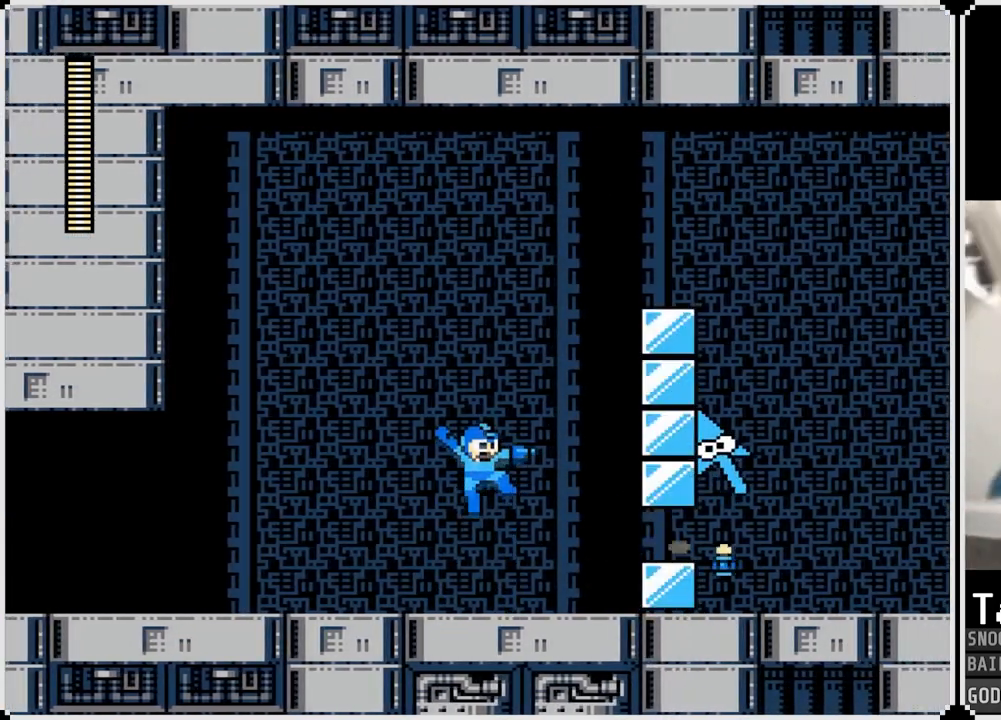
Gameplay with a controller (PlayStation layout); each line is a JSON object with the inputs held at the frame after it. "events" lists button and stick changes between this image and that frame as [ms after this image, input, new state], when the widget could be followed in between.
{"buttons": [], "left_stick": "center", "right_stick": "center", "events": [[117, "SQUARE", "up"], [183, "SQUARE", "down"], [267, "SQUARE", "up"], [317, "SQUARE", "down"], [400, "SQUARE", "up"]]}
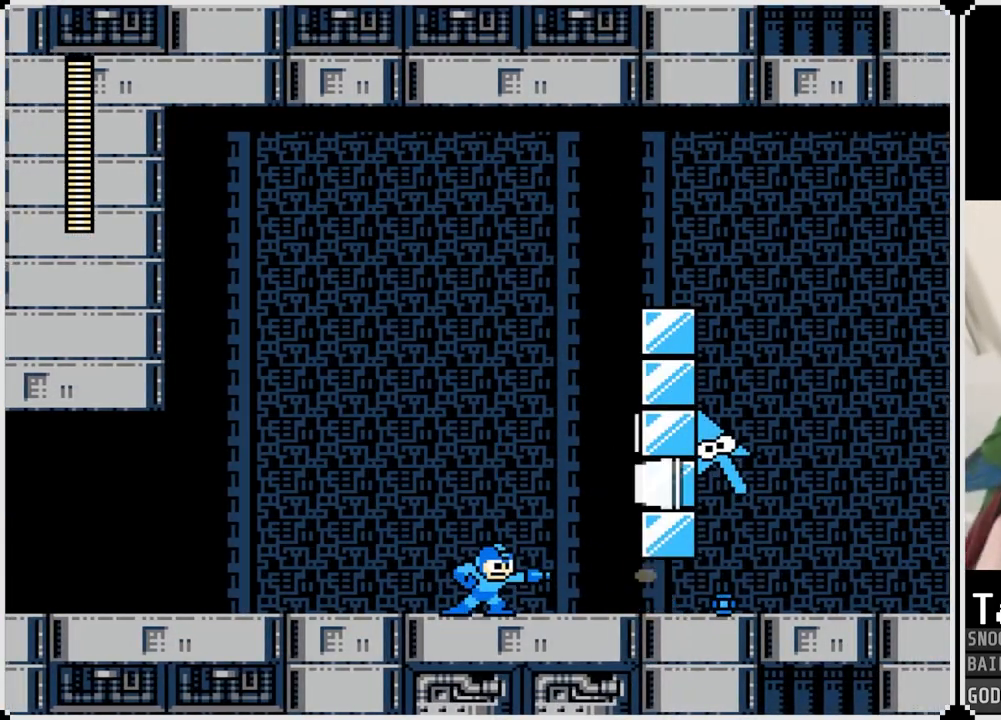
{"buttons": [], "left_stick": "center", "right_stick": "center", "events": [[50, "SQUARE", "down"], [134, "SQUARE", "up"], [184, "CROSS", "down"], [184, "SQUARE", "down"], [217, "CROSS", "up"], [234, "SQUARE", "up"], [301, "SQUARE", "down"], [367, "SQUARE", "up"], [468, "SQUARE", "down"], [501, "SQUARE", "up"]]}
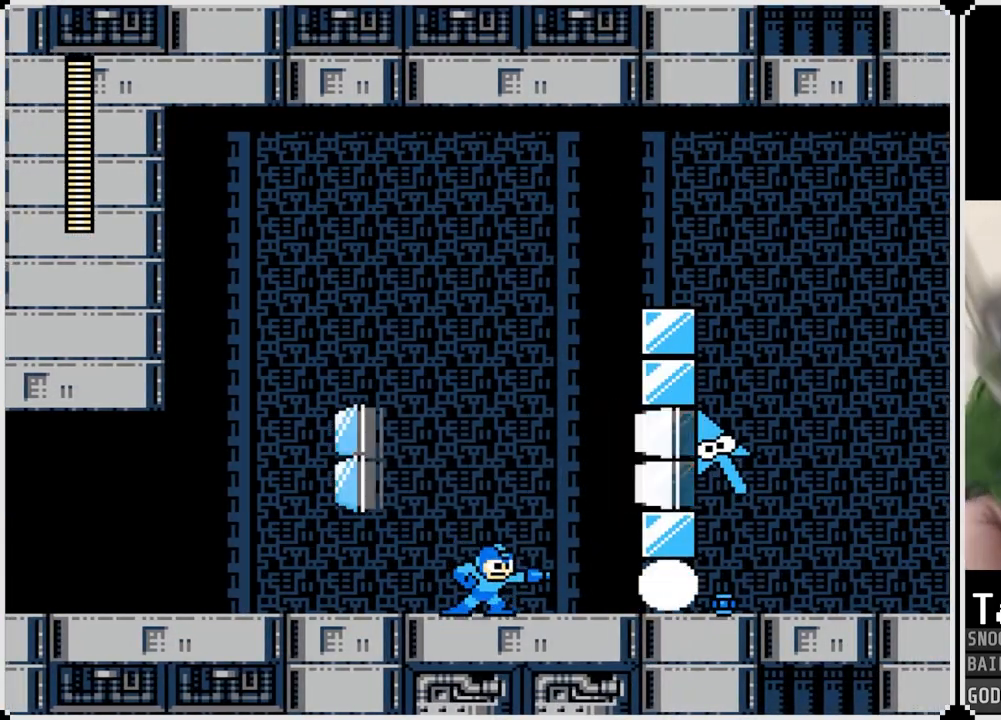
{"buttons": [], "left_stick": "center", "right_stick": "center", "events": [[33, "SQUARE", "down"], [133, "SQUARE", "up"], [183, "SQUARE", "down"], [267, "SQUARE", "up"], [384, "CROSS", "down"], [417, "SQUARE", "down"], [450, "CROSS", "up"], [484, "SQUARE", "up"]]}
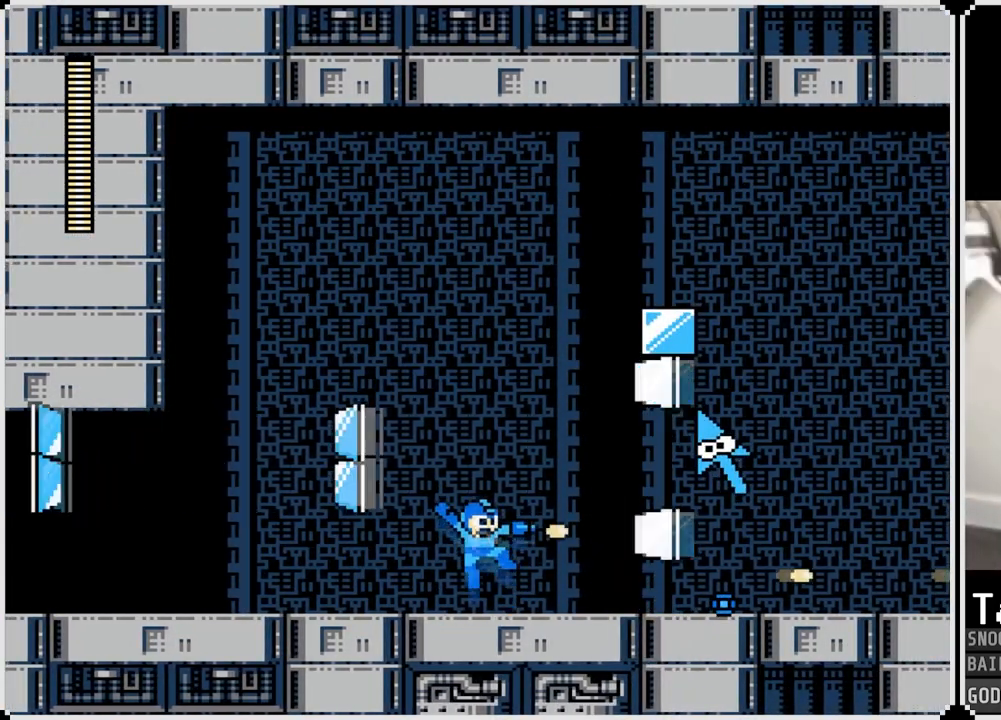
{"buttons": ["CROSS", "DPAD_RIGHT"], "left_stick": "center", "right_stick": "center", "events": [[17, "SQUARE", "down"], [100, "SQUARE", "up"], [134, "SQUARE", "down"], [234, "SQUARE", "up"], [301, "DPAD_RIGHT", "down"], [468, "CROSS", "down"]]}
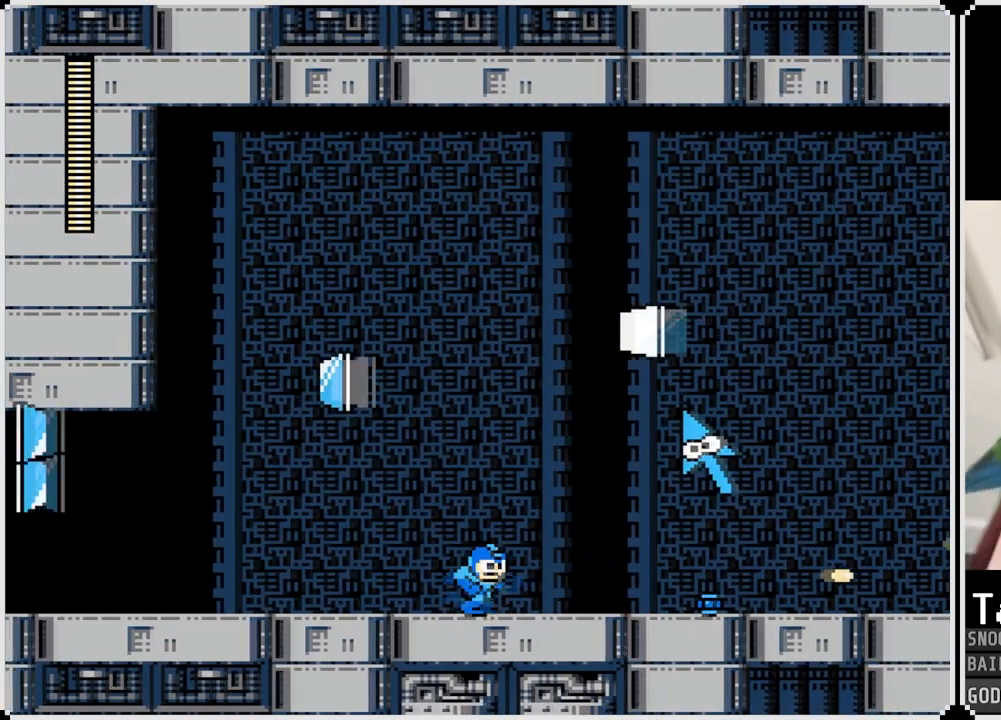
{"buttons": [], "left_stick": "center", "right_stick": "center", "events": [[117, "SQUARE", "down"], [167, "CROSS", "up"], [200, "DPAD_RIGHT", "up"], [200, "SQUARE", "up"], [250, "SQUARE", "down"], [334, "SQUARE", "up"], [384, "SQUARE", "down"], [450, "SQUARE", "up"]]}
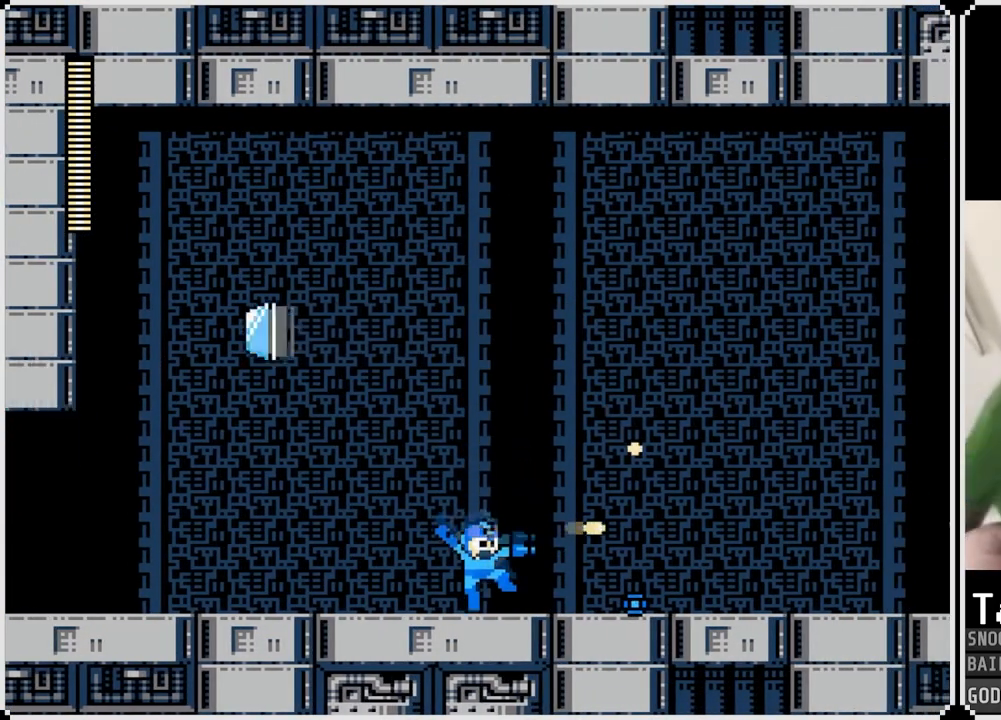
{"buttons": ["DPAD_RIGHT"], "left_stick": "center", "right_stick": "center", "events": [[50, "DPAD_RIGHT", "down"], [67, "CROSS", "down"], [167, "SQUARE", "down"], [217, "CROSS", "up"], [267, "SQUARE", "up"]]}
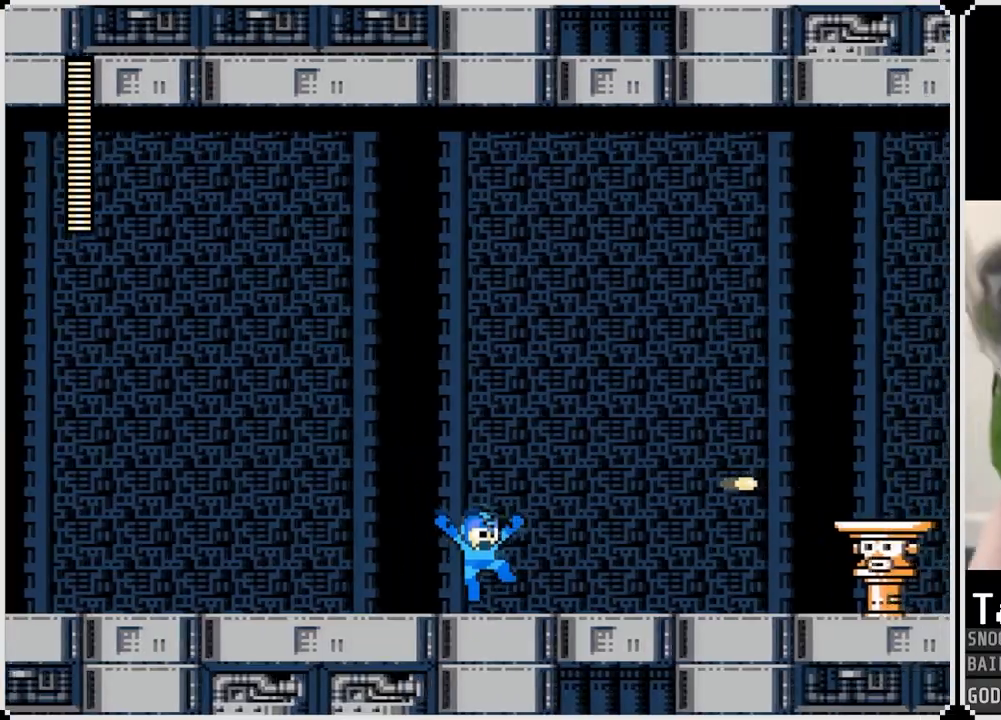
{"buttons": [], "left_stick": "center", "right_stick": "center", "events": [[334, "SQUARE", "down"], [350, "CROSS", "down"], [434, "DPAD_RIGHT", "up"], [467, "CROSS", "up"], [484, "SQUARE", "up"]]}
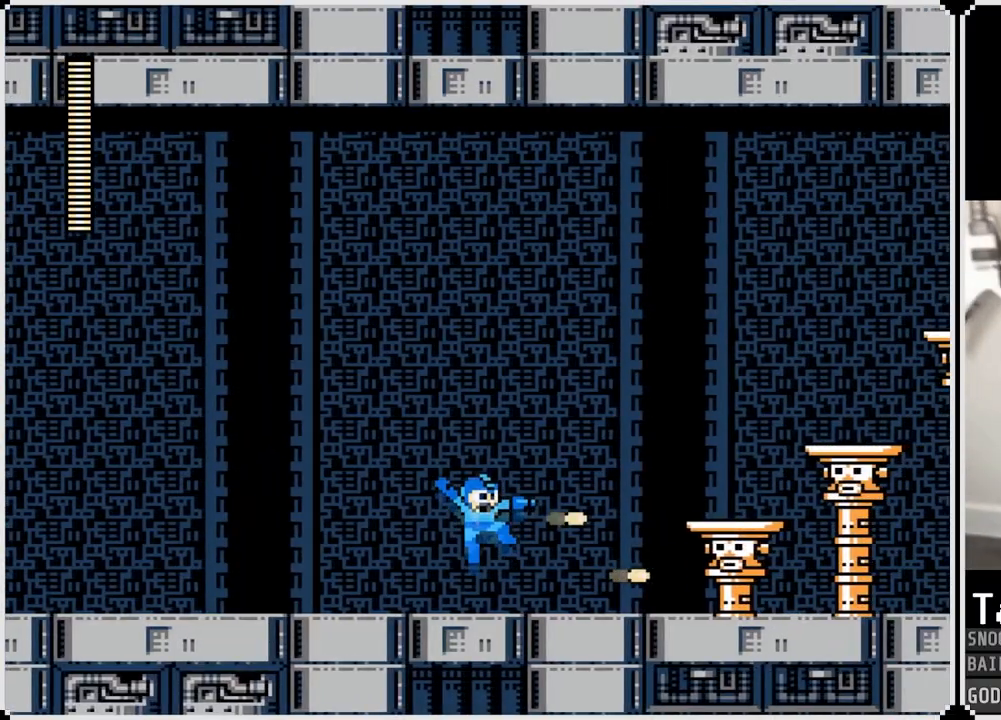
{"buttons": ["CROSS", "DPAD_RIGHT"], "left_stick": "center", "right_stick": "center", "events": [[34, "SQUARE", "down"], [117, "DPAD_RIGHT", "down"], [134, "SQUARE", "up"], [401, "CROSS", "down"]]}
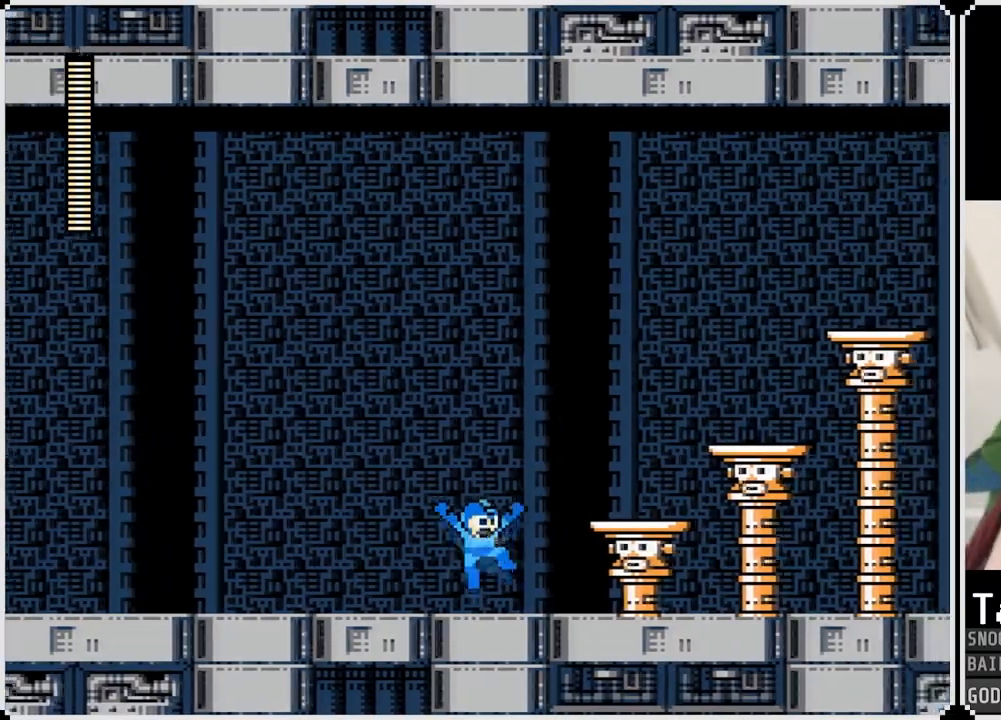
{"buttons": ["CROSS", "DPAD_RIGHT"], "left_stick": "center", "right_stick": "center", "events": [[167, "CROSS", "up"], [400, "DPAD_RIGHT", "up"], [434, "CROSS", "down"], [467, "DPAD_RIGHT", "down"]]}
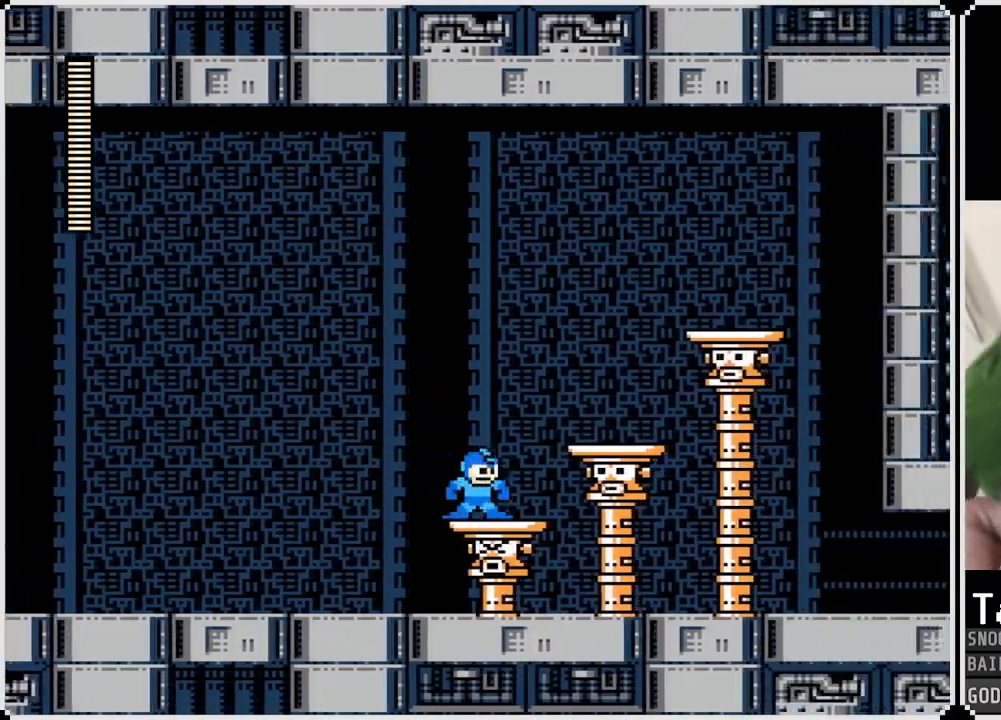
{"buttons": ["CROSS", "DPAD_RIGHT"], "left_stick": "center", "right_stick": "center", "events": [[167, "CROSS", "up"], [417, "DPAD_RIGHT", "up"], [434, "CROSS", "down"], [501, "DPAD_RIGHT", "down"]]}
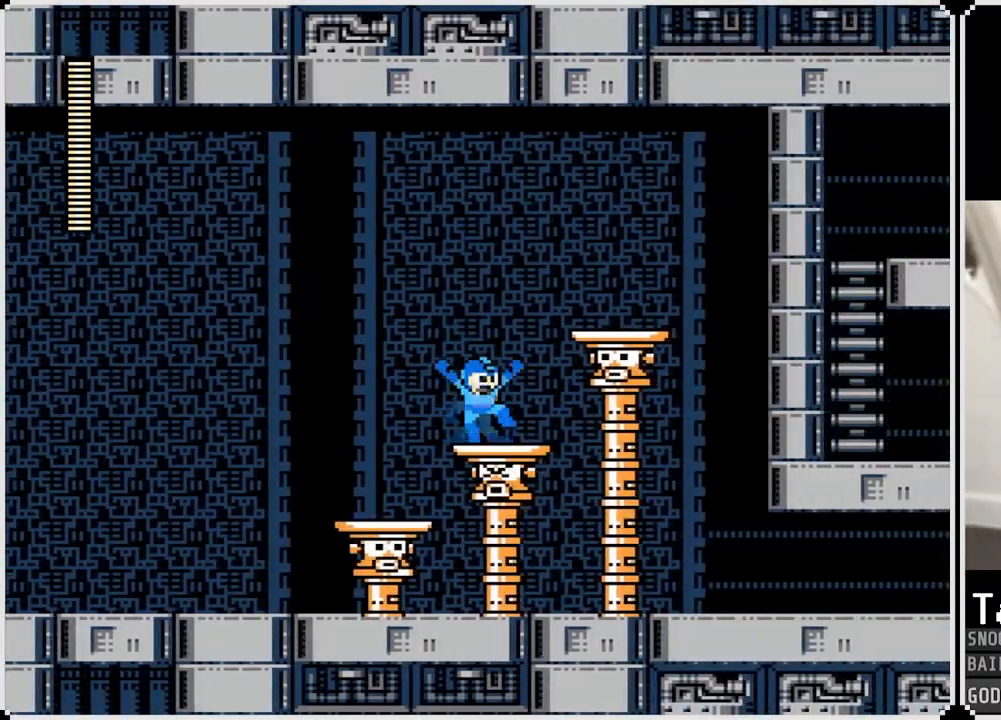
{"buttons": ["DPAD_RIGHT"], "left_stick": "center", "right_stick": "center", "events": [[284, "CROSS", "up"]]}
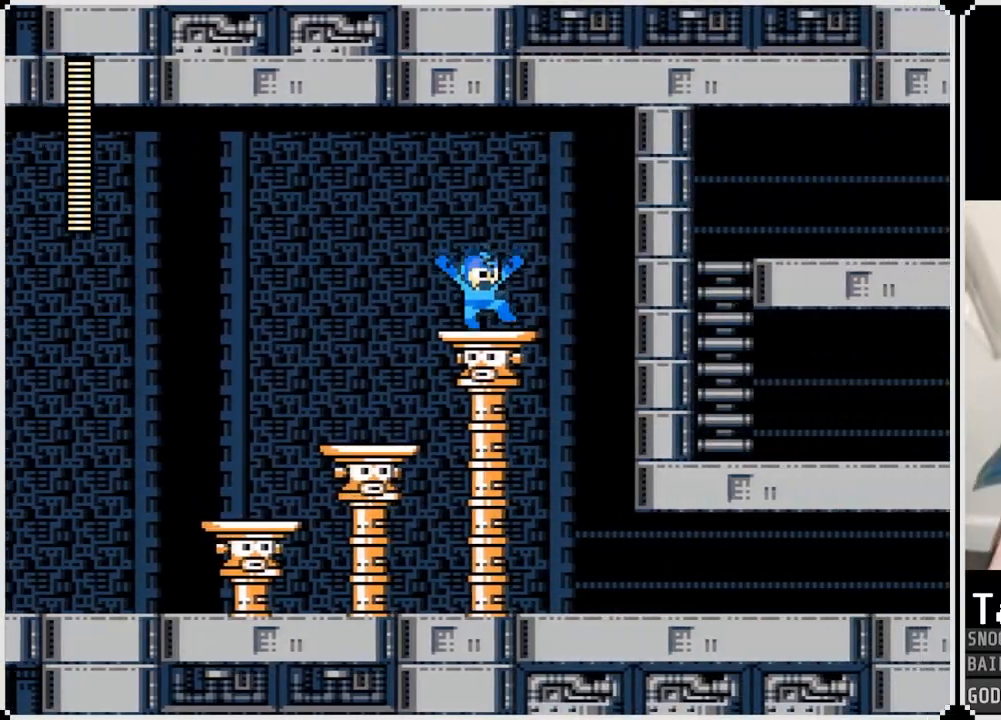
{"buttons": ["DPAD_RIGHT"], "left_stick": "center", "right_stick": "center", "events": []}
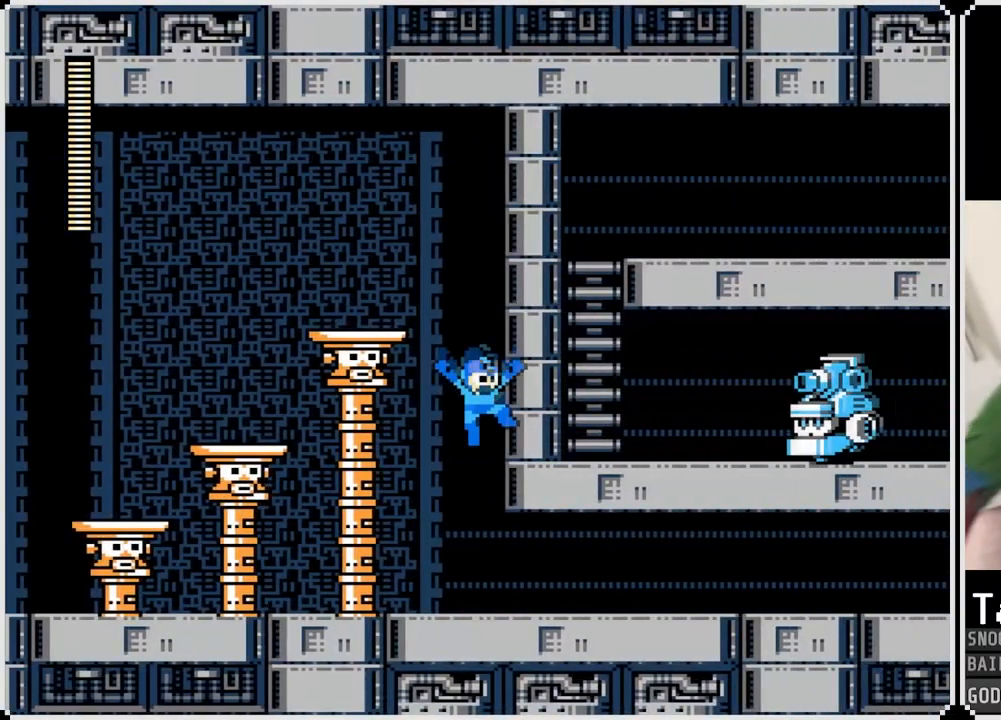
{"buttons": ["DPAD_RIGHT"], "left_stick": "center", "right_stick": "center", "events": []}
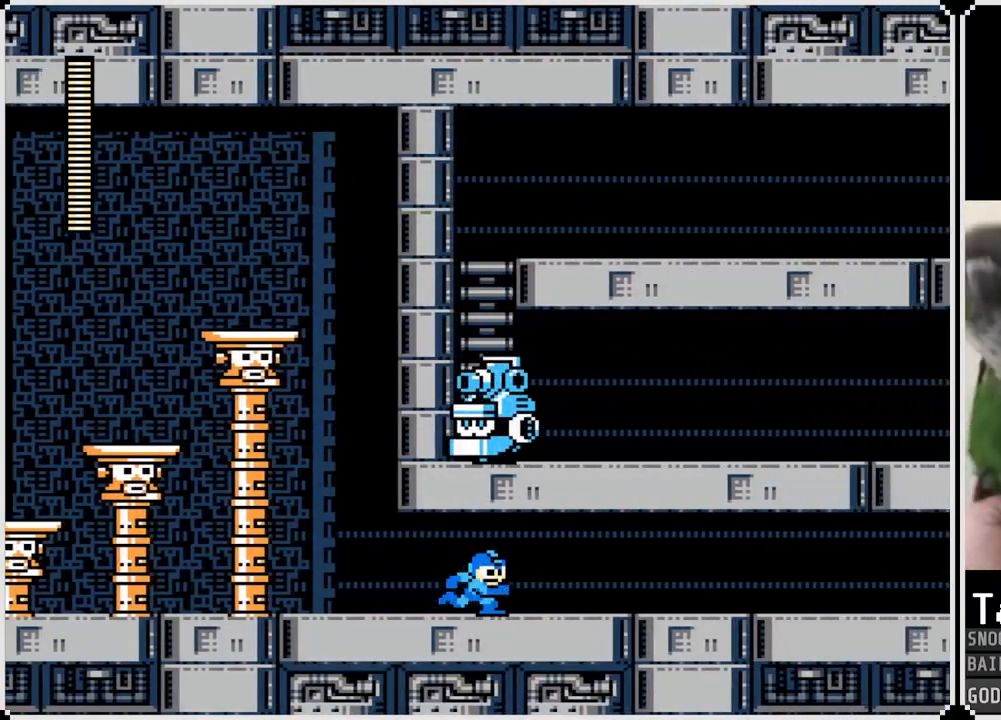
{"buttons": ["DPAD_RIGHT"], "left_stick": "center", "right_stick": "center", "events": [[34, "SQUARE", "down"], [134, "SQUARE", "up"], [384, "SQUARE", "down"], [484, "SQUARE", "up"]]}
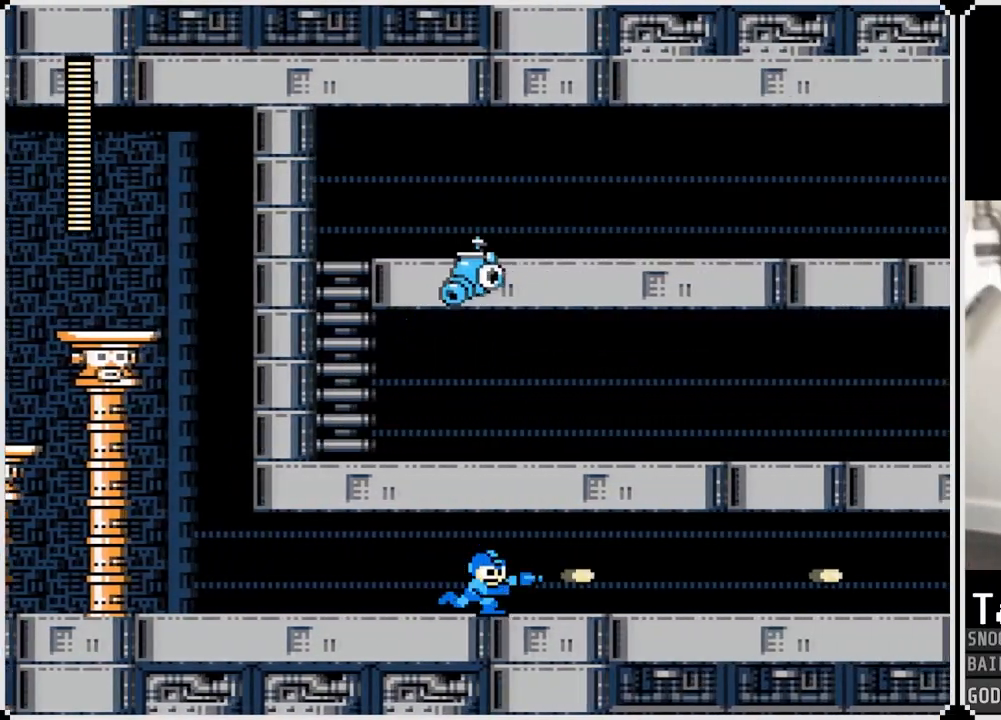
{"buttons": ["DPAD_RIGHT"], "left_stick": "center", "right_stick": "center", "events": [[217, "SQUARE", "down"], [317, "SQUARE", "up"]]}
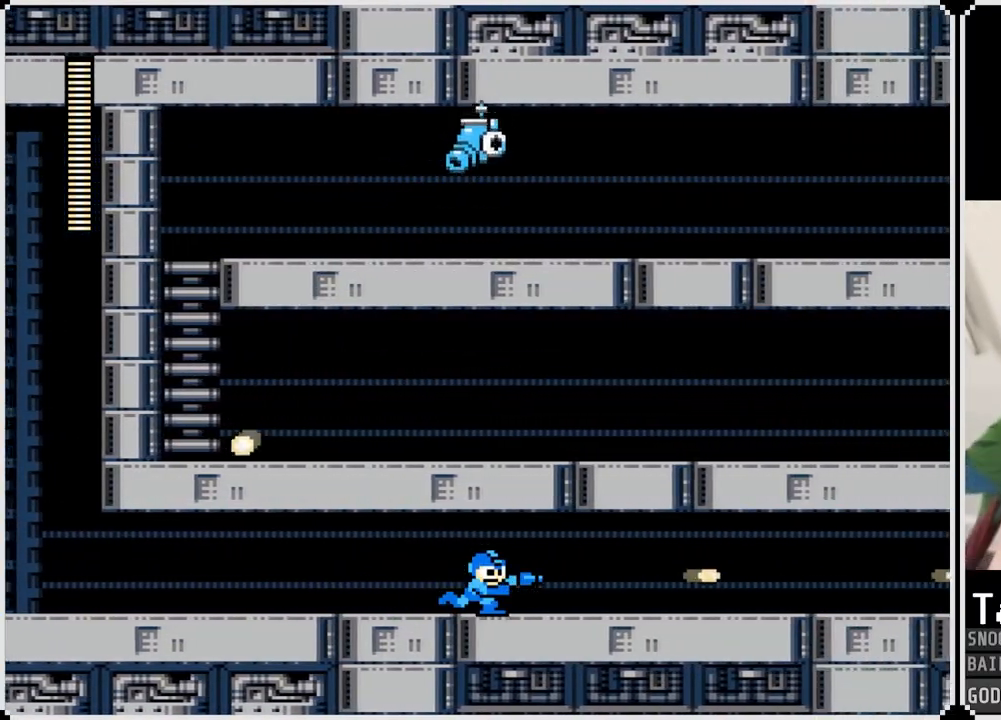
{"buttons": ["DPAD_RIGHT"], "left_stick": "center", "right_stick": "center", "events": [[66, "SQUARE", "down"], [167, "SQUARE", "up"], [400, "SQUARE", "down"], [484, "SQUARE", "up"]]}
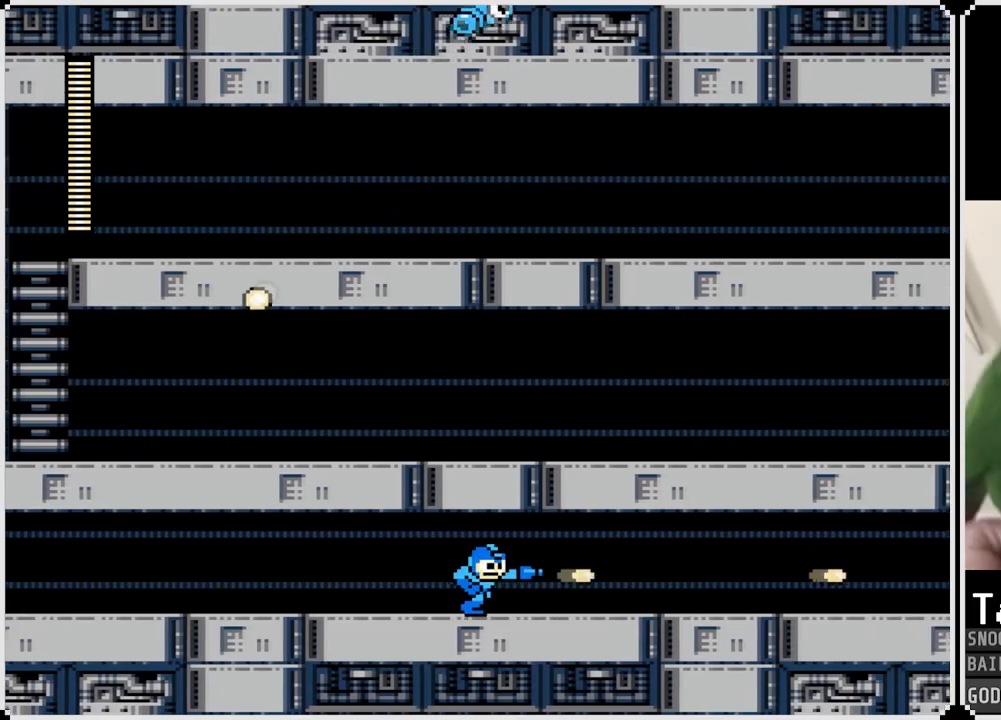
{"buttons": ["SQUARE", "DPAD_RIGHT"], "left_stick": "center", "right_stick": "center", "events": [[200, "SQUARE", "down"], [301, "SQUARE", "up"], [484, "SQUARE", "down"]]}
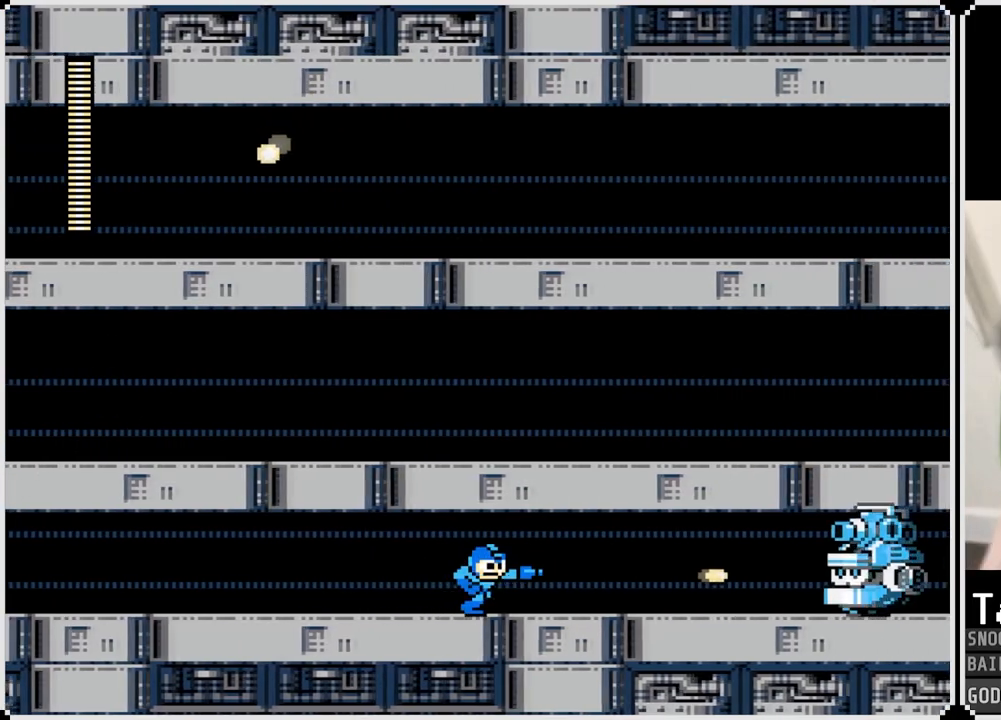
{"buttons": ["DPAD_RIGHT"], "left_stick": "center", "right_stick": "center", "events": [[83, "SQUARE", "up"], [150, "SQUARE", "down"], [200, "CROSS", "down"], [217, "DPAD_RIGHT", "up"], [317, "CROSS", "up"], [317, "SQUARE", "up"], [383, "CROSS", "down"], [383, "SQUARE", "down"], [484, "CROSS", "up"], [484, "DPAD_RIGHT", "down"], [484, "SQUARE", "up"]]}
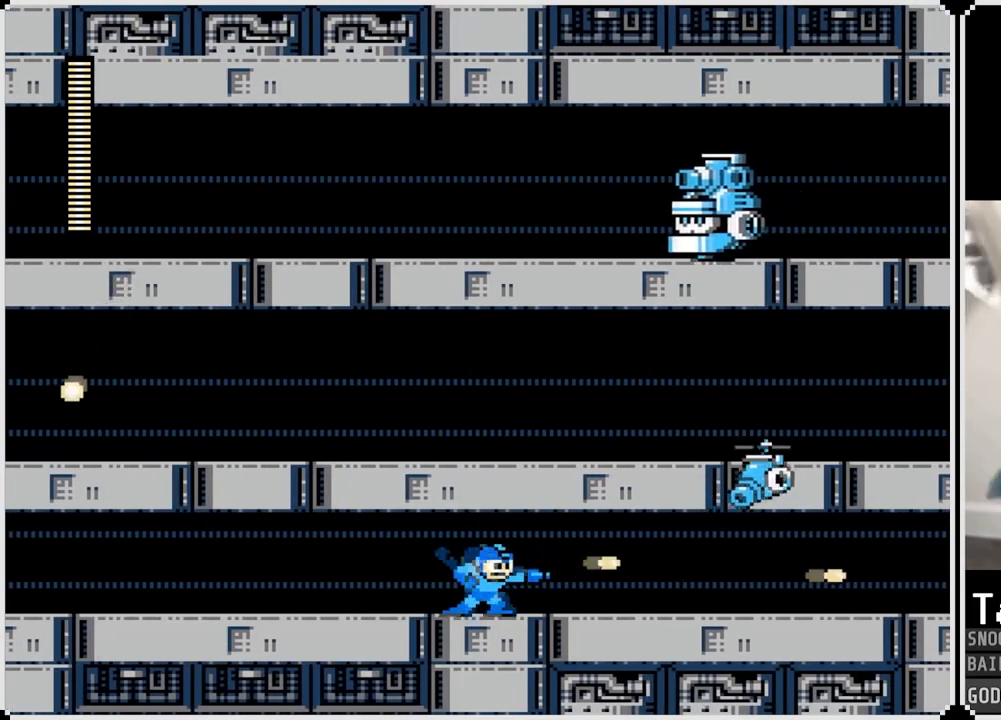
{"buttons": ["DPAD_RIGHT"], "left_stick": "center", "right_stick": "center", "events": [[50, "CROSS", "down"], [50, "SQUARE", "down"], [134, "SQUARE", "up"], [150, "CROSS", "up"]]}
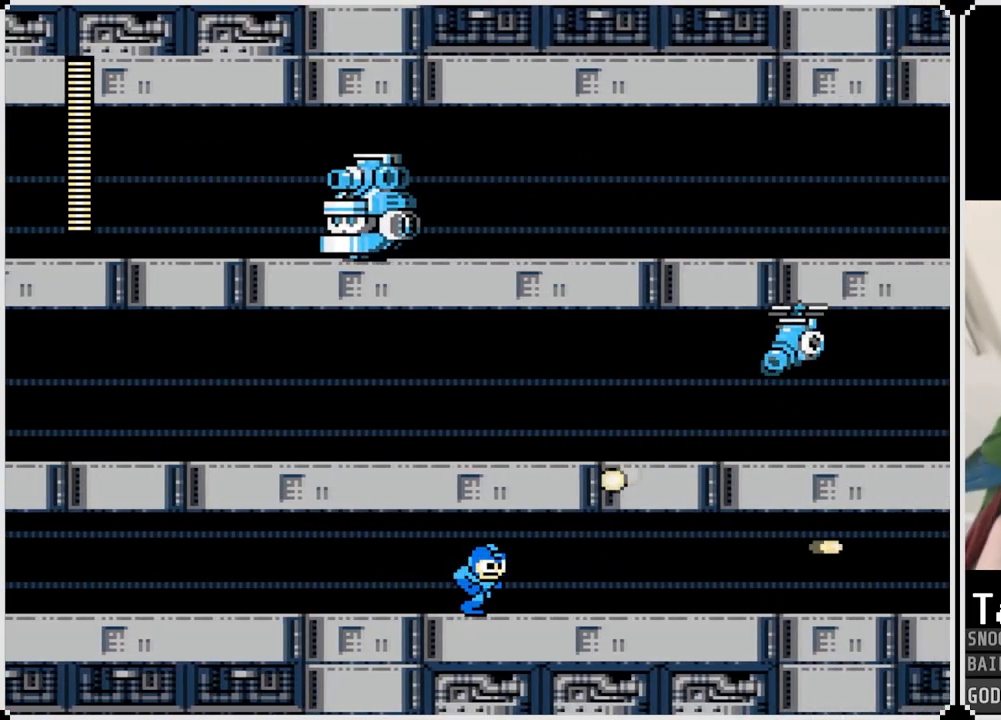
{"buttons": ["DPAD_RIGHT"], "left_stick": "center", "right_stick": "center", "events": []}
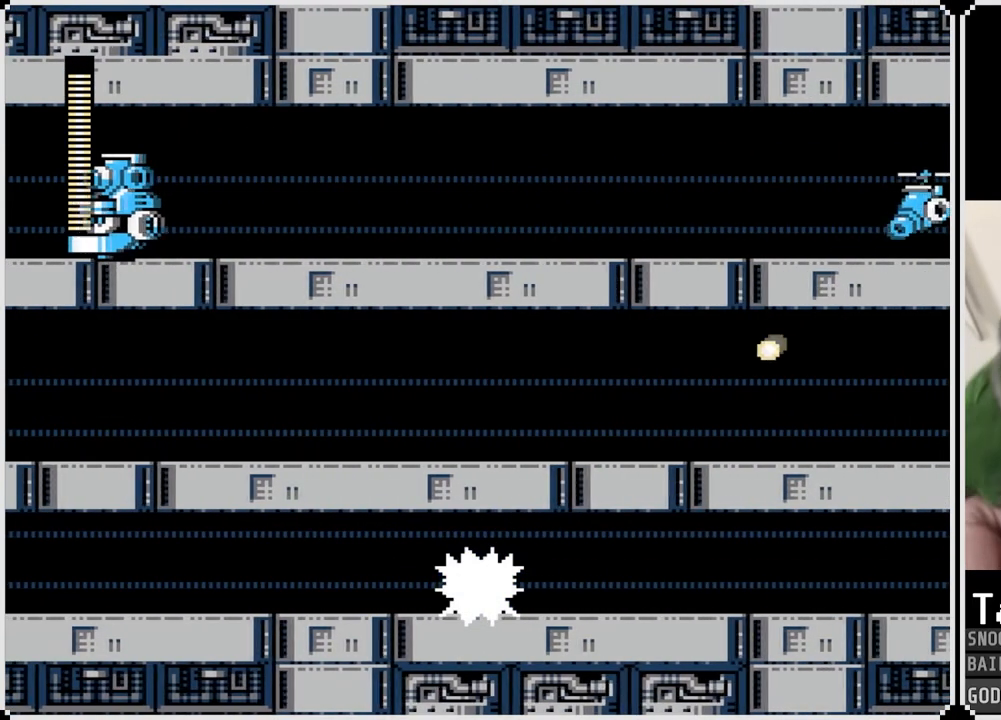
{"buttons": ["DPAD_RIGHT"], "left_stick": "center", "right_stick": "center", "events": []}
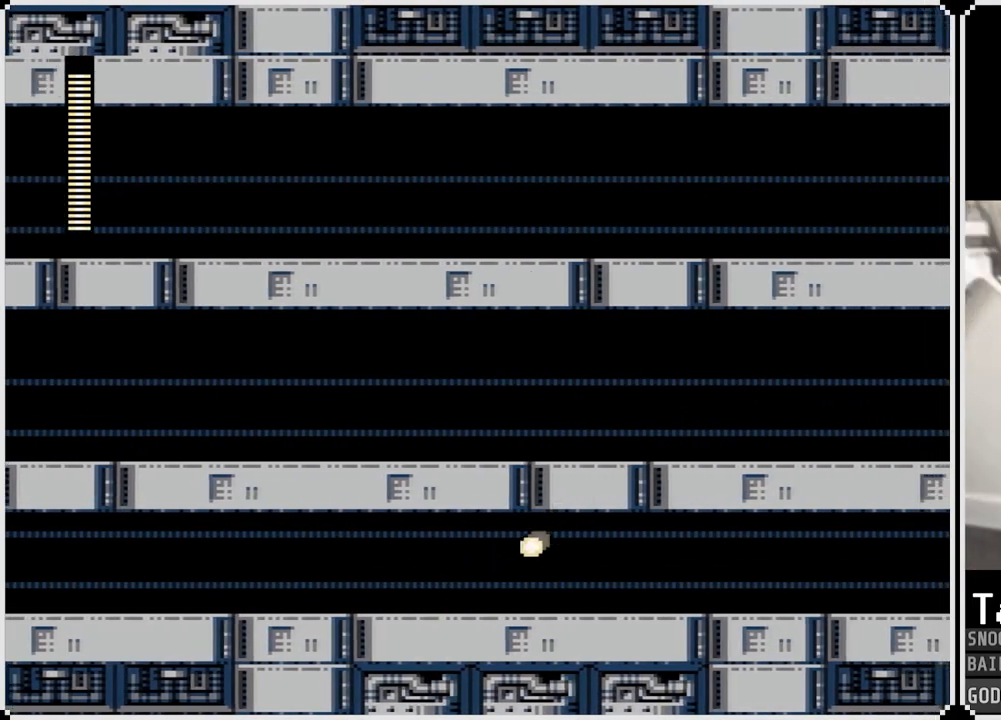
{"buttons": ["DPAD_RIGHT"], "left_stick": "center", "right_stick": "center", "events": [[200, "CROSS", "down"], [333, "CROSS", "up"]]}
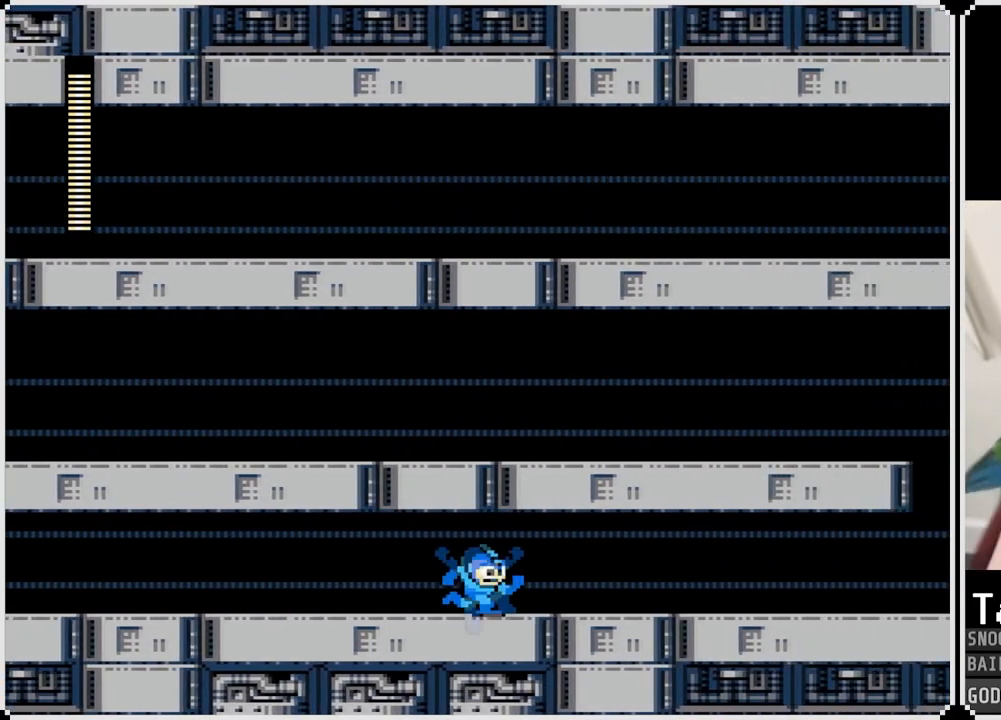
{"buttons": ["CROSS", "SQUARE", "DPAD_RIGHT"], "left_stick": "center", "right_stick": "center", "events": [[17, "CROSS", "down"], [34, "SQUARE", "down"], [167, "CROSS", "up"], [167, "SQUARE", "up"], [367, "CROSS", "down"], [384, "SQUARE", "down"]]}
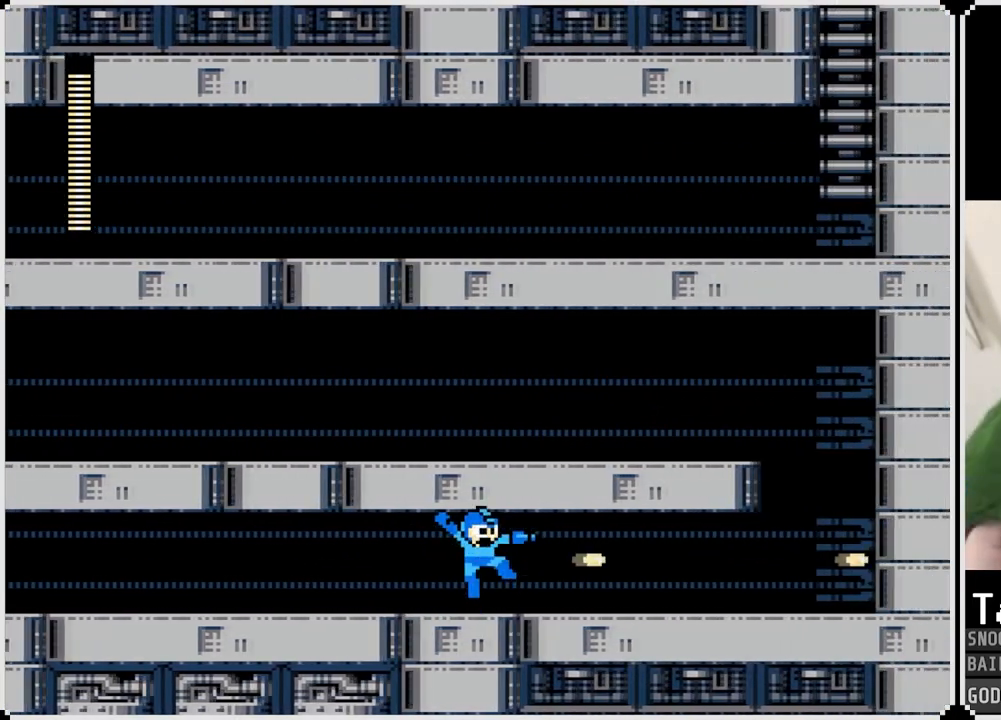
{"buttons": ["DPAD_RIGHT"], "left_stick": "center", "right_stick": "center", "events": [[16, "CROSS", "up"], [16, "SQUARE", "up"], [183, "CROSS", "down"], [183, "SQUARE", "down"], [317, "CROSS", "up"], [317, "SQUARE", "up"]]}
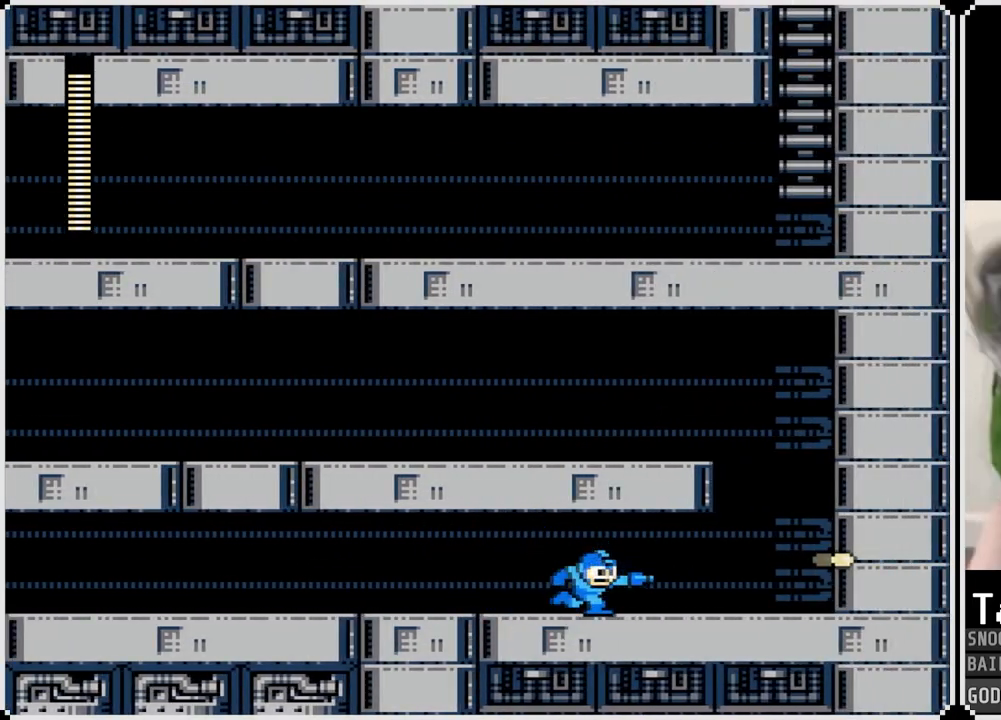
{"buttons": ["DPAD_RIGHT"], "left_stick": "center", "right_stick": "center", "events": []}
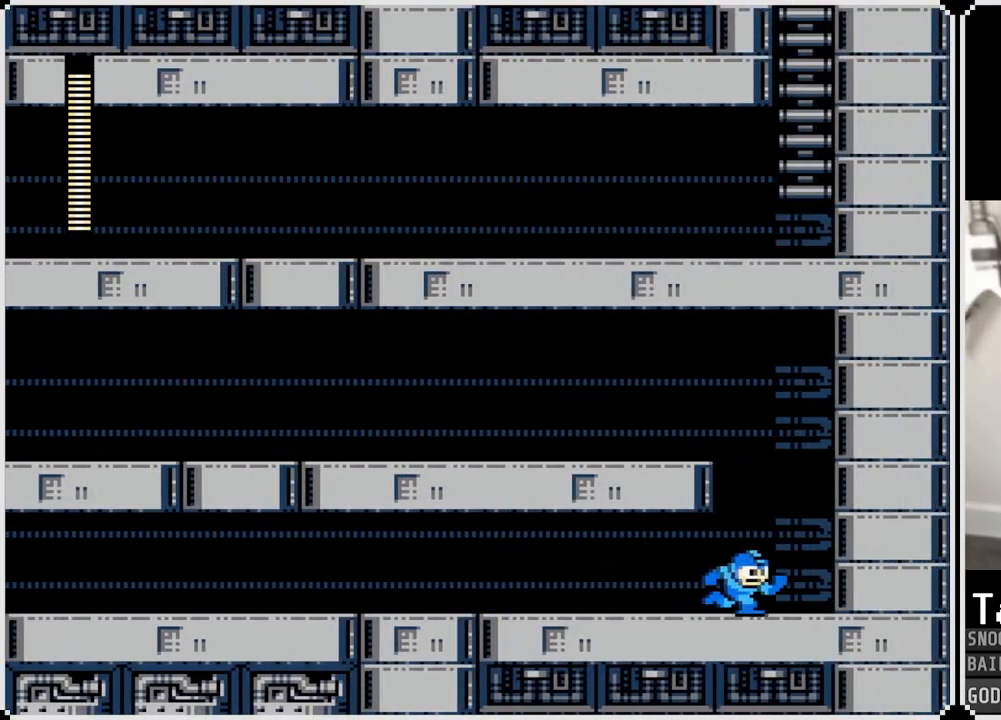
{"buttons": ["CROSS", "DPAD_LEFT"], "left_stick": "center", "right_stick": "center", "events": [[33, "CROSS", "down"], [150, "DPAD_RIGHT", "up"], [167, "DPAD_LEFT", "down"], [350, "CROSS", "up"], [500, "CROSS", "down"]]}
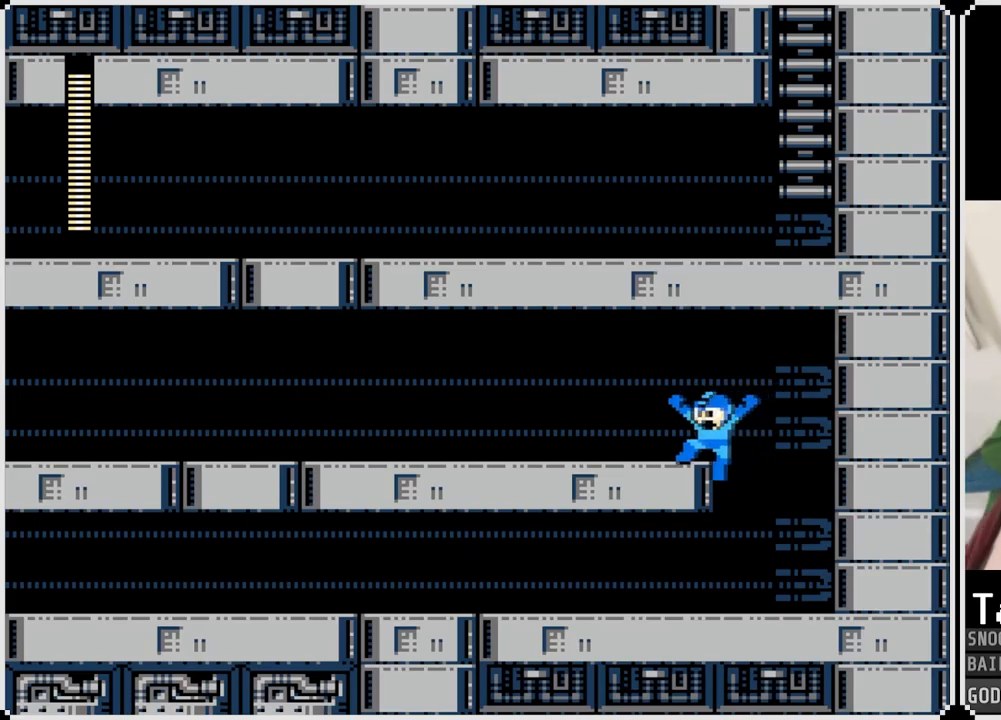
{"buttons": ["DPAD_LEFT"], "left_stick": "center", "right_stick": "center", "events": [[17, "SQUARE", "down"], [134, "CROSS", "up"], [167, "SQUARE", "up"], [367, "SQUARE", "down"], [484, "SQUARE", "up"]]}
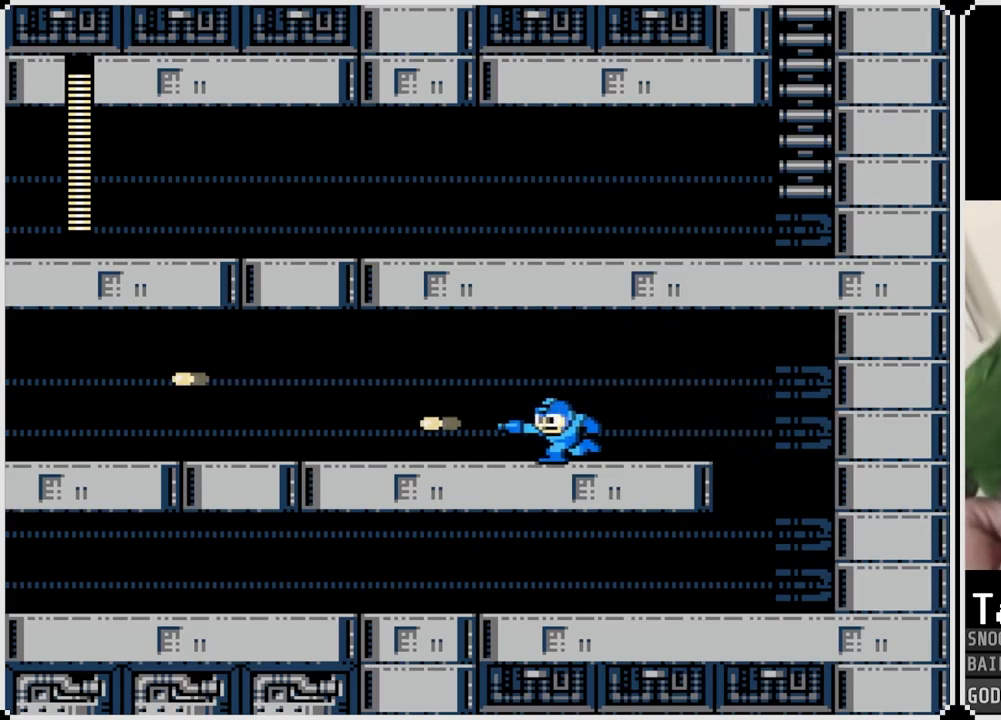
{"buttons": ["DPAD_LEFT"], "left_stick": "center", "right_stick": "center", "events": [[200, "SQUARE", "down"], [283, "SQUARE", "up"]]}